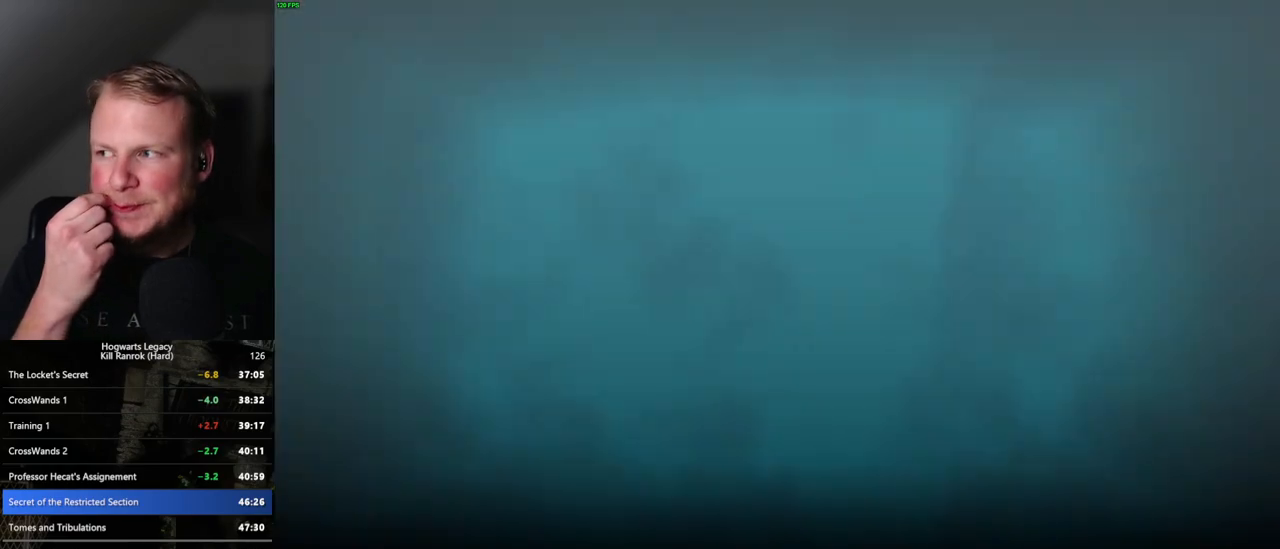
Gameplay with keyboard and mouse; each line is a JSON object with the keys and mouse buttons held at the frame after it. "events" lists presses ("down") and releases ("up") of ".", "/", "0", "1", "2", "3", "4", "5", "6", "7", "8", "9", "a", "alt_l", "alt_r", "b", "backslash", "backspace", "c", "caps_lock", "comma", "ctrl_l", "ctrl_r", "d", "e", "equals", "escape", "f", "f1", "f10", "f11", "f12", "f2", "f3", "f4", "f5", "f6", "f7", "f8", "f9", "g", "h", "i", "j", "k", "l", "lbracket", "m", "minus", "n", "o", "p", "q", "quote", "r", "rbracket", "return", "s", "semicolon", "shift_l", "shift_r", "space", "super_l", "super_r", "t", "tab", "tilde", "u", "v", "w", "x", "y", "z", "mouse_left", "mouse_wheel", "mouse_right", "mouse_mb4" and "mouse_mb5" between this image and that frame as [ms after this image, input, new state], when the widget could be followed in between. "mouse_left", "mouse_wheel", "mouse_right", "mouse_mb4", "mouse_mb5" = the "left", "wheel", "right", "mb4", "mb5" buttons of the "mouse" list. No other keys are recorded. "wheel" means that the mouse wheel is clicked or scrolled. Mouse movement is not recorded.
{"keys": ["f"], "mouse": [], "events": []}
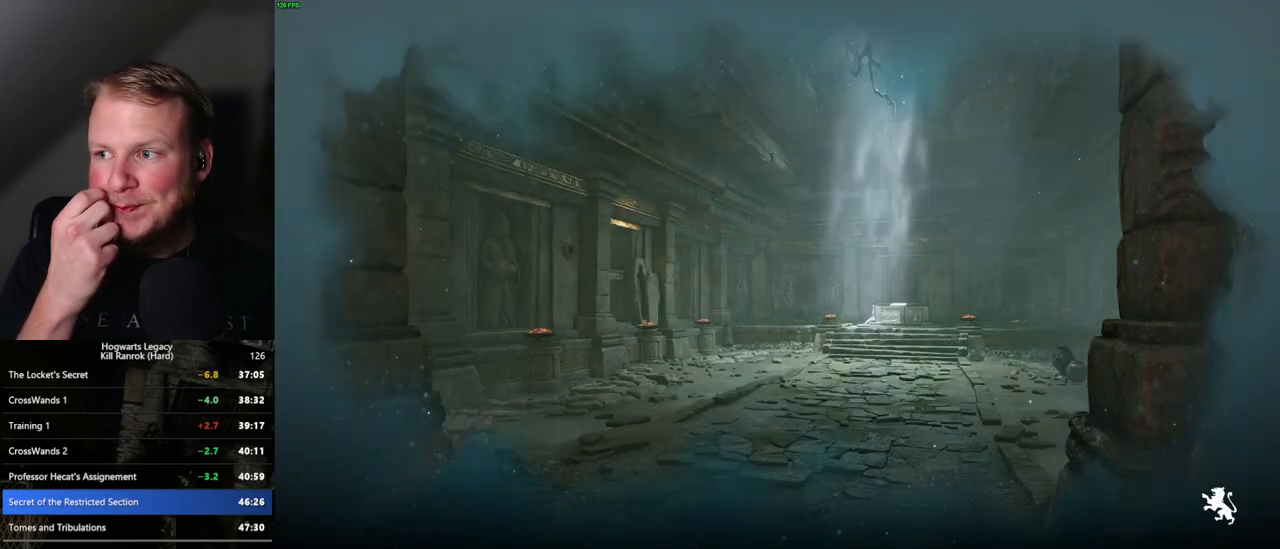
{"keys": ["f"], "mouse": [], "events": []}
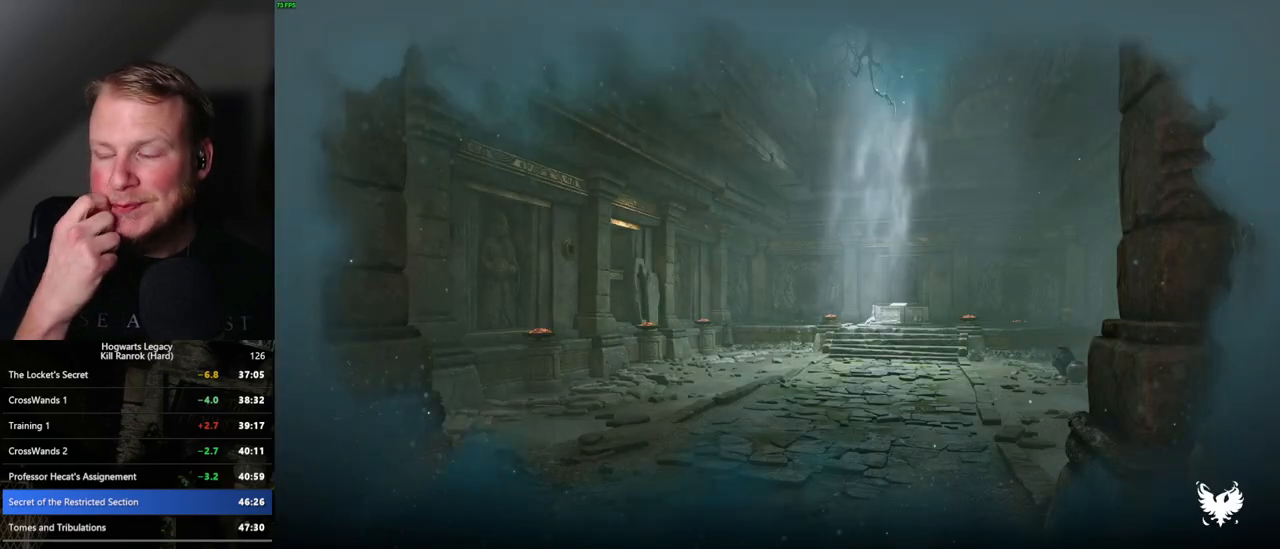
{"keys": [], "mouse": [], "events": [[434, "f", "up"]]}
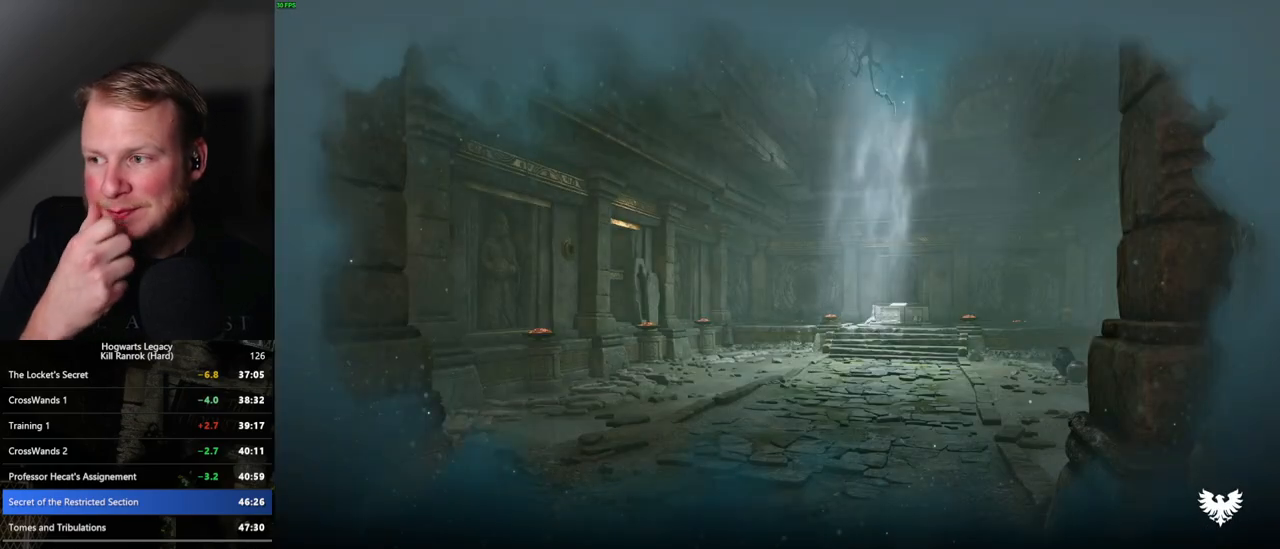
{"keys": [], "mouse": [], "events": []}
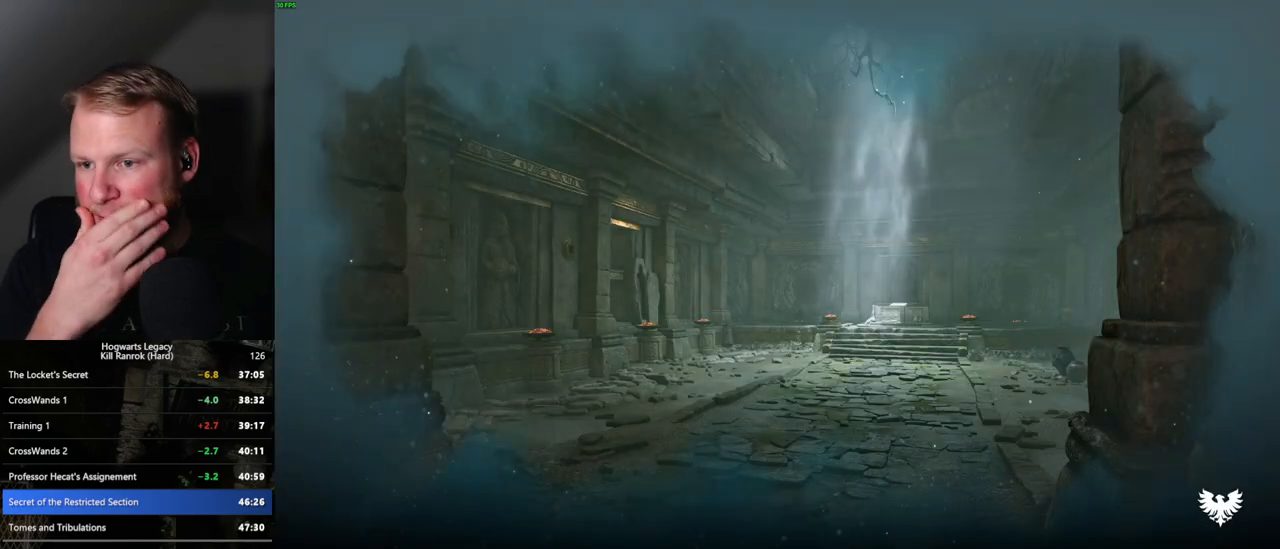
{"keys": [], "mouse": [], "events": []}
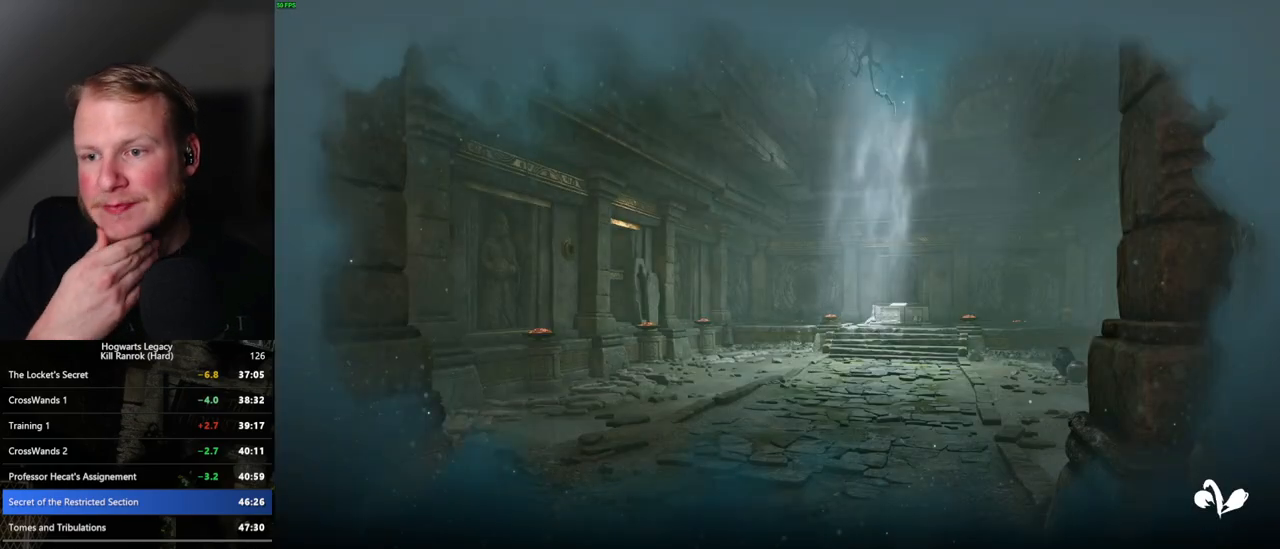
{"keys": [], "mouse": [], "events": []}
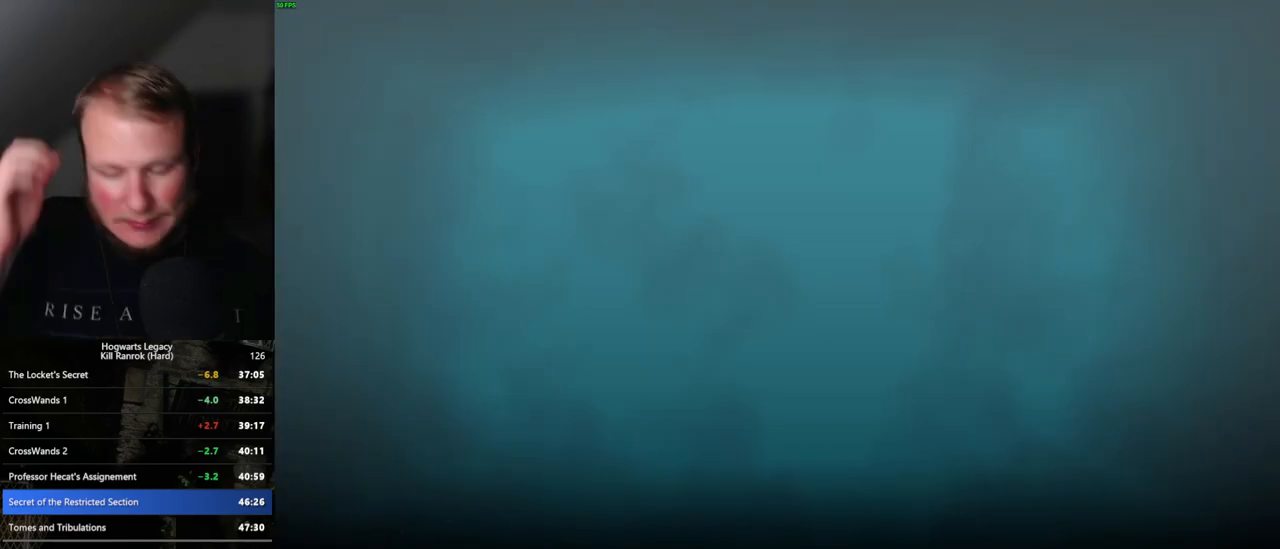
{"keys": [], "mouse": [], "events": []}
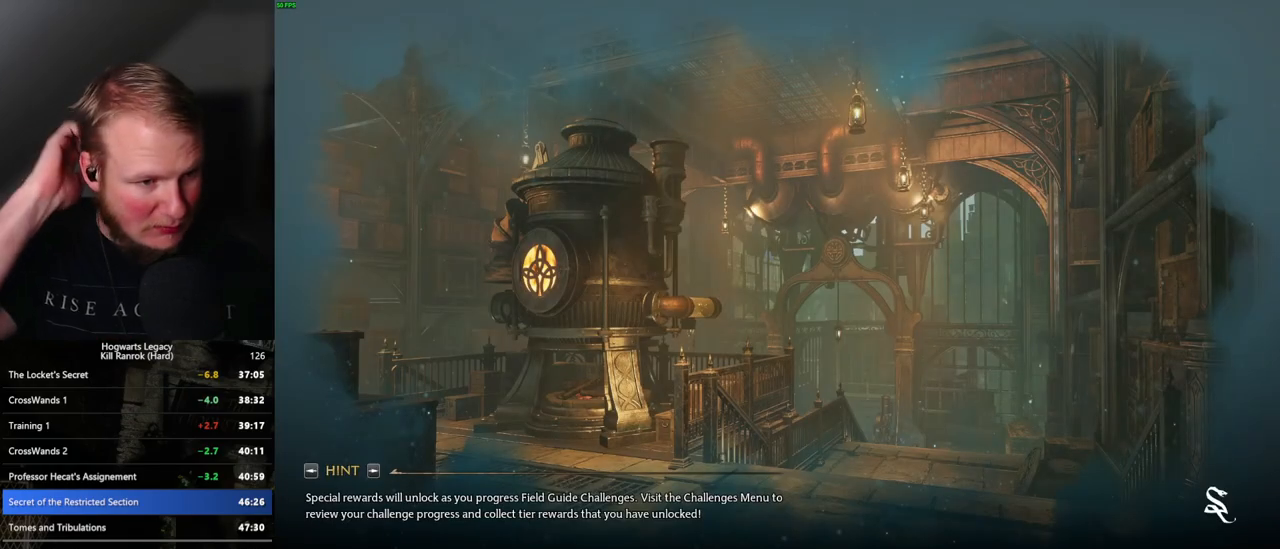
{"keys": [], "mouse": [], "events": []}
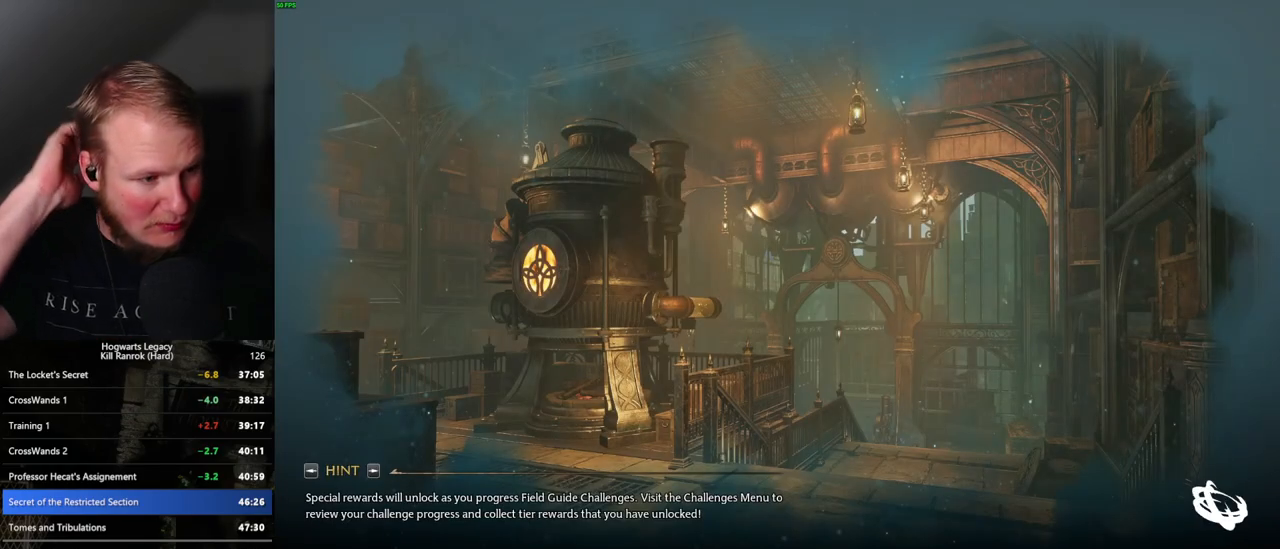
{"keys": [], "mouse": [], "events": []}
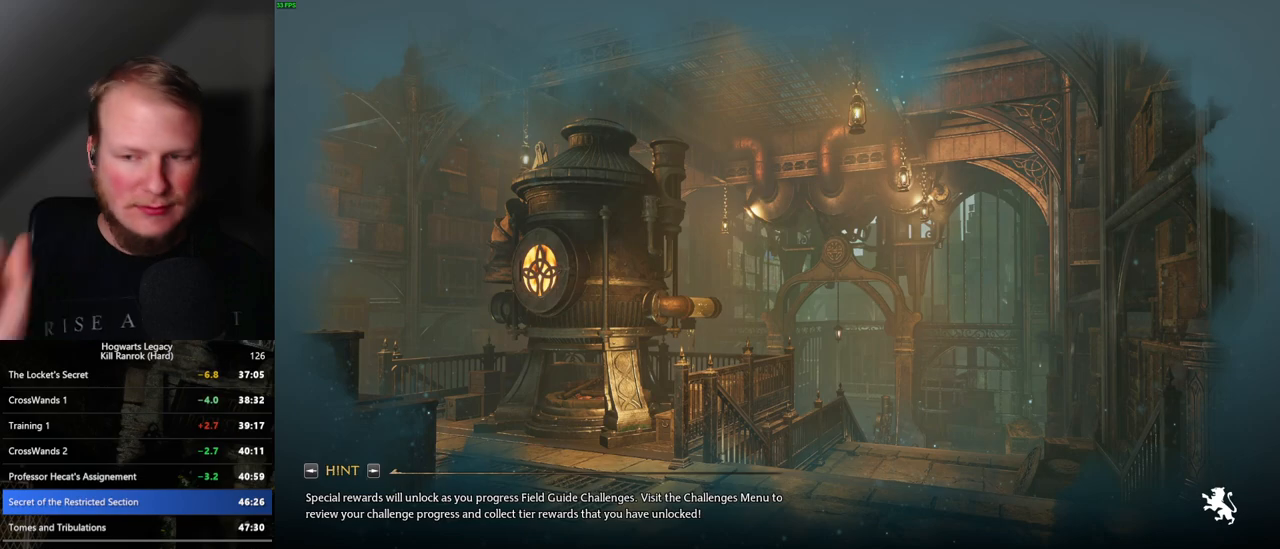
{"keys": [], "mouse": [], "events": []}
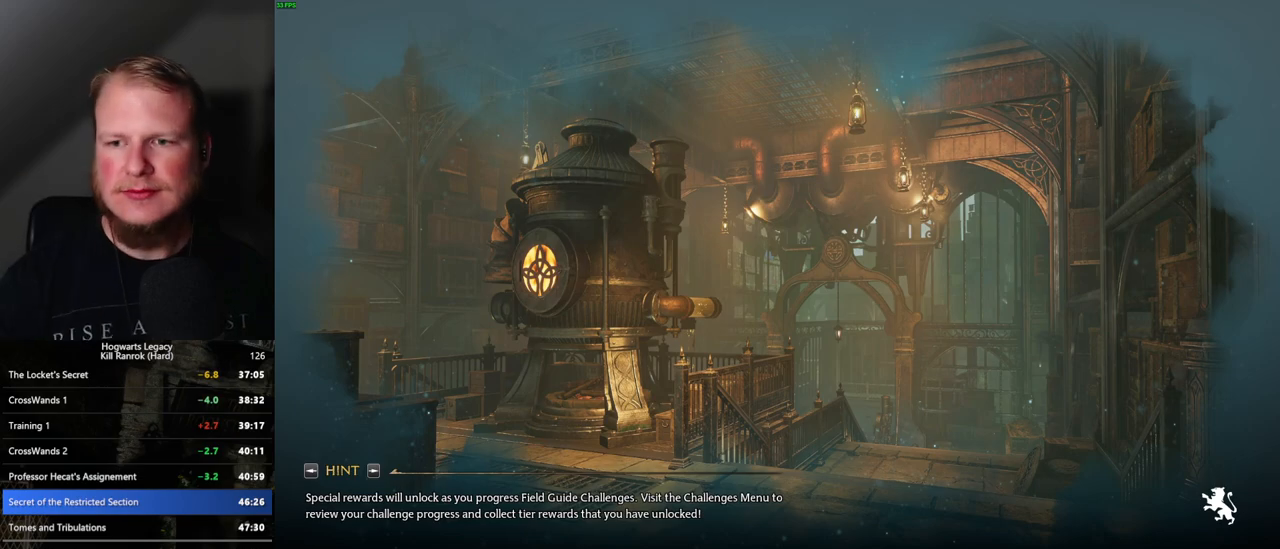
{"keys": [], "mouse": [], "events": []}
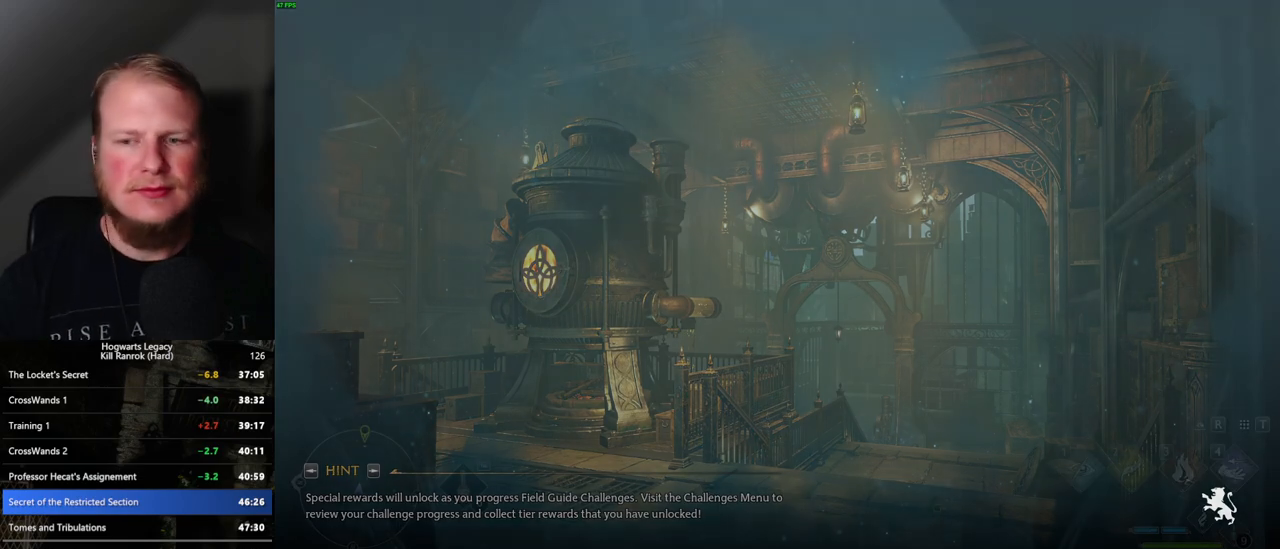
{"keys": [], "mouse": [], "events": []}
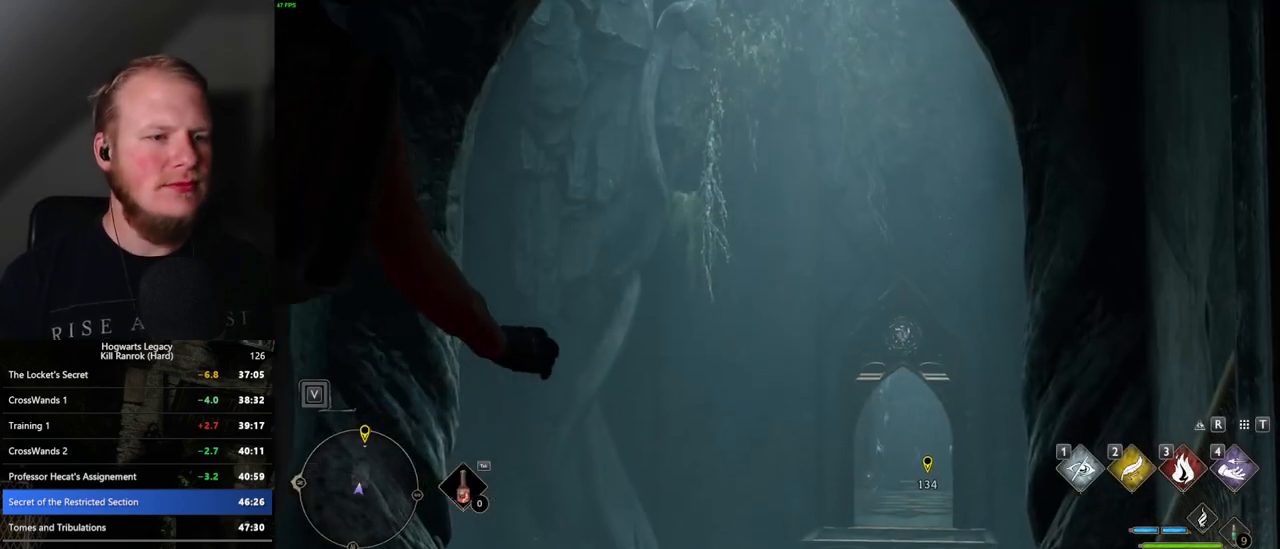
{"keys": [], "mouse": [], "events": []}
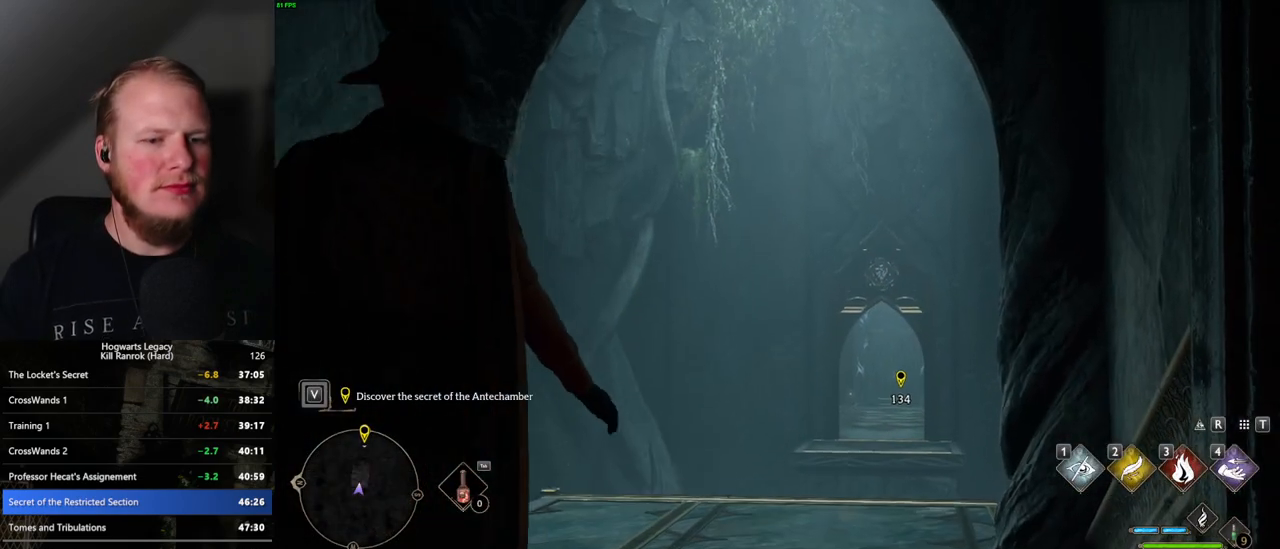
{"keys": ["w"], "mouse": [], "events": [[450, "w", "down"]]}
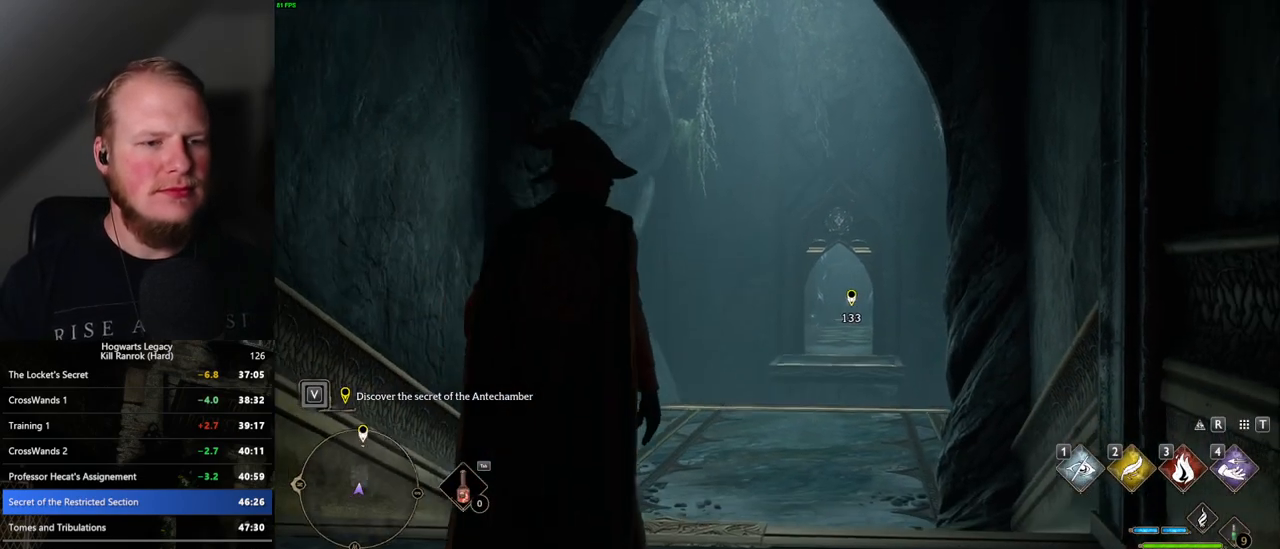
{"keys": ["w"], "mouse": [], "events": [[250, "space", "down"], [300, "space", "up"]]}
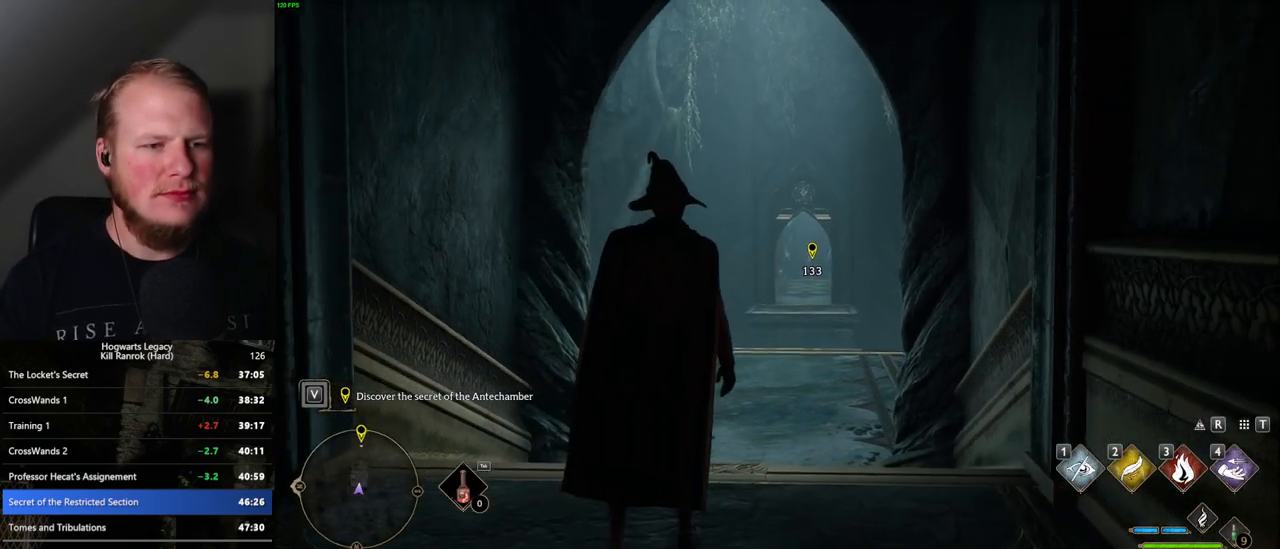
{"keys": ["w"], "mouse": [], "events": [[84, "space", "down"], [134, "space", "up"], [250, "space", "down"], [284, "space", "up"], [384, "space", "down"], [434, "space", "up"]]}
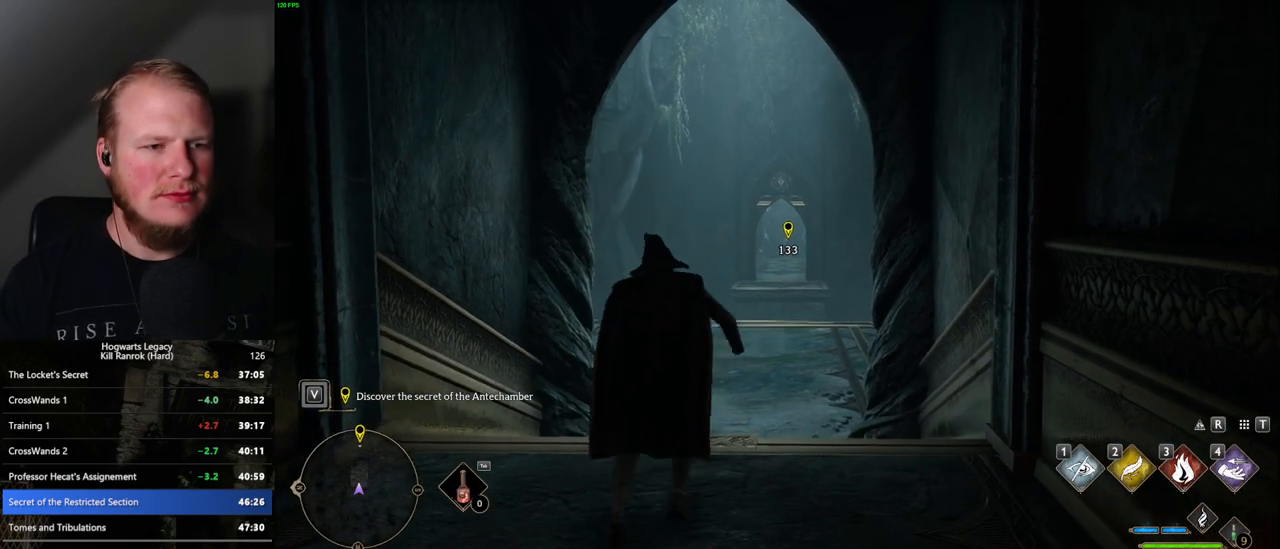
{"keys": ["w"], "mouse": [], "events": [[34, "space", "down"], [84, "space", "up"], [217, "shift_l", "down"], [334, "shift_l", "up"]]}
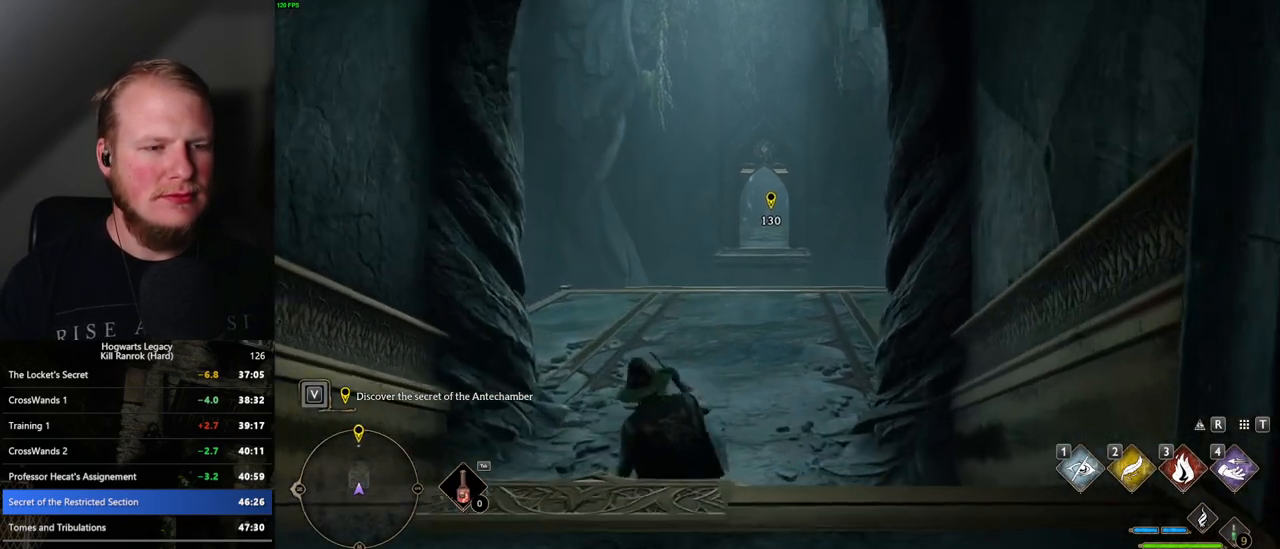
{"keys": ["w"], "mouse": [], "events": []}
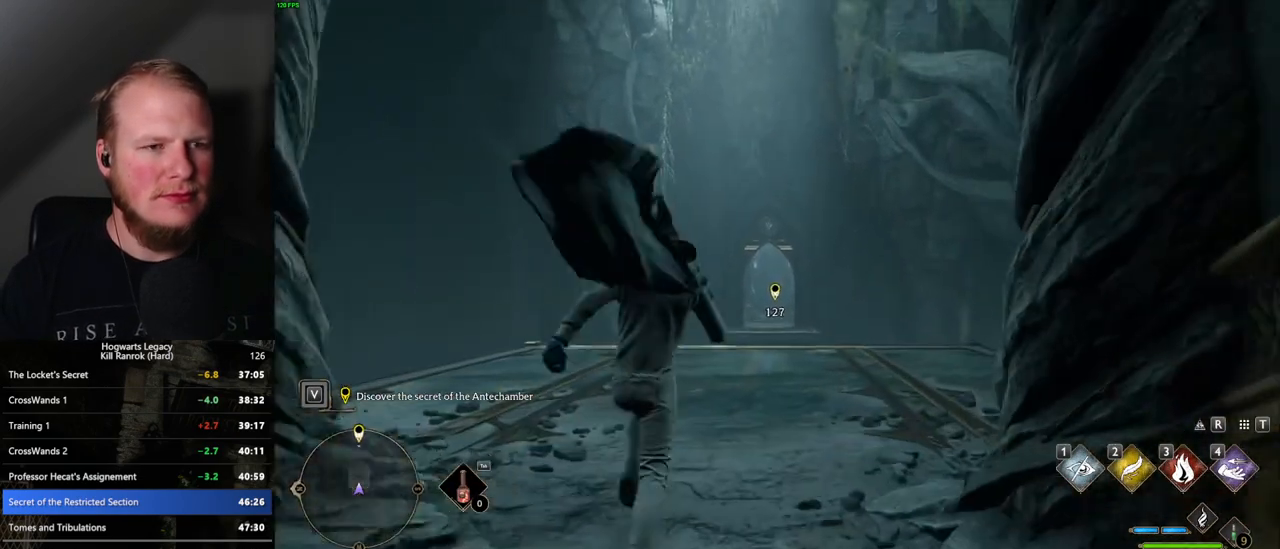
{"keys": ["w"], "mouse": [], "events": []}
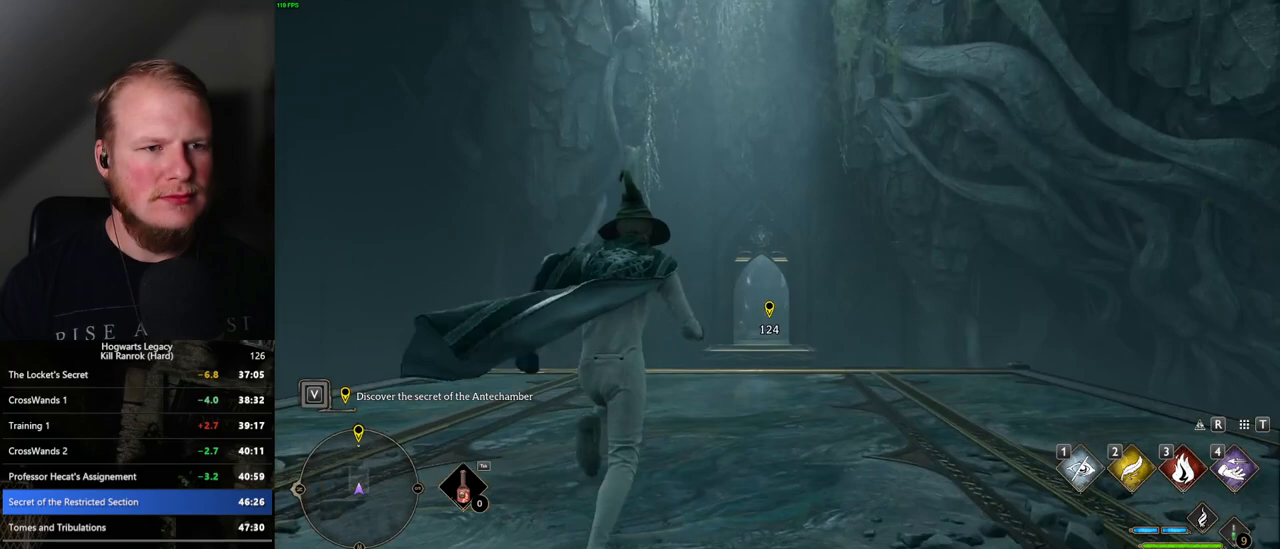
{"keys": ["w"], "mouse": ["left", "right"], "events": [[200, "mouse_right", "down"], [334, "mouse_left", "down"]]}
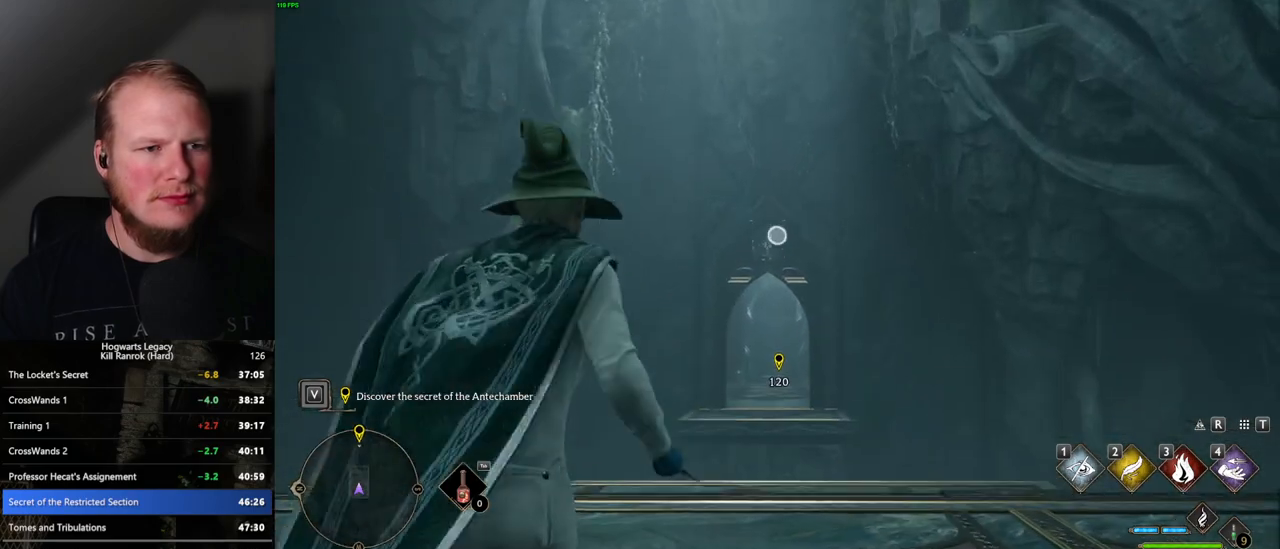
{"keys": ["w"], "mouse": ["right"], "events": [[34, "mouse_left", "up"]]}
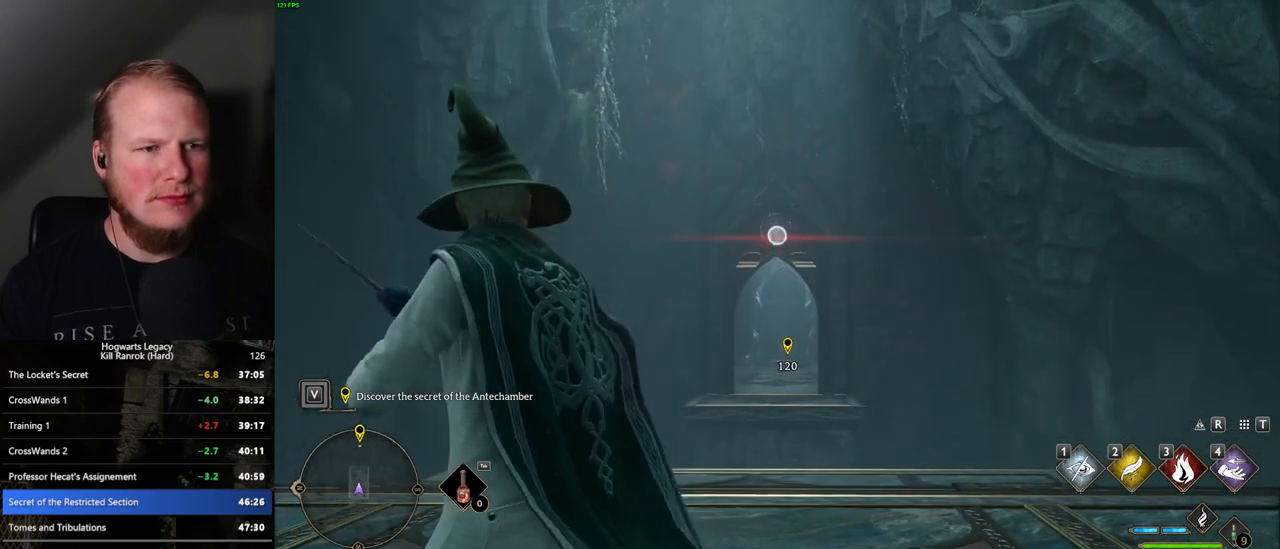
{"keys": ["w"], "mouse": [], "events": [[317, "mouse_right", "up"]]}
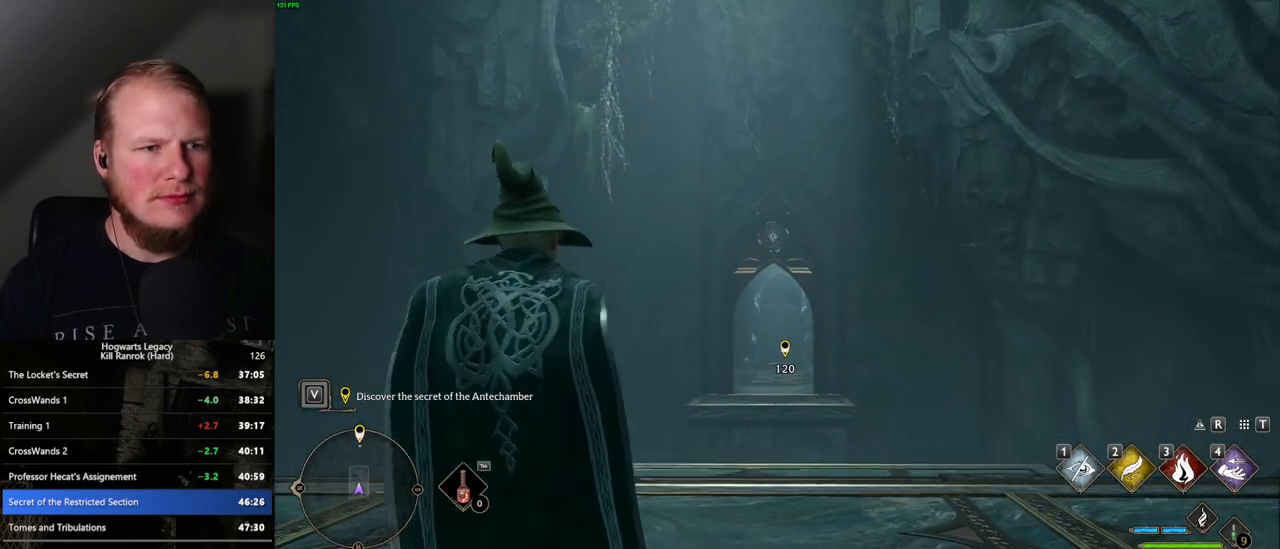
{"keys": ["w"], "mouse": [], "events": []}
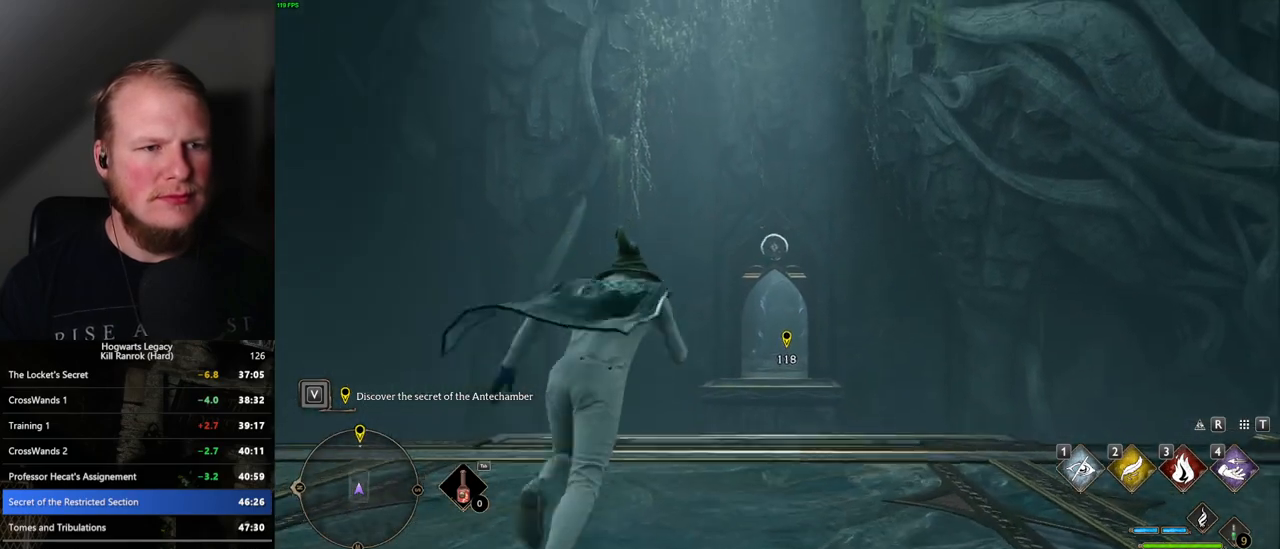
{"keys": ["w"], "mouse": ["right"], "events": [[100, "mouse_right", "down"], [217, "mouse_left", "down"], [400, "mouse_left", "up"]]}
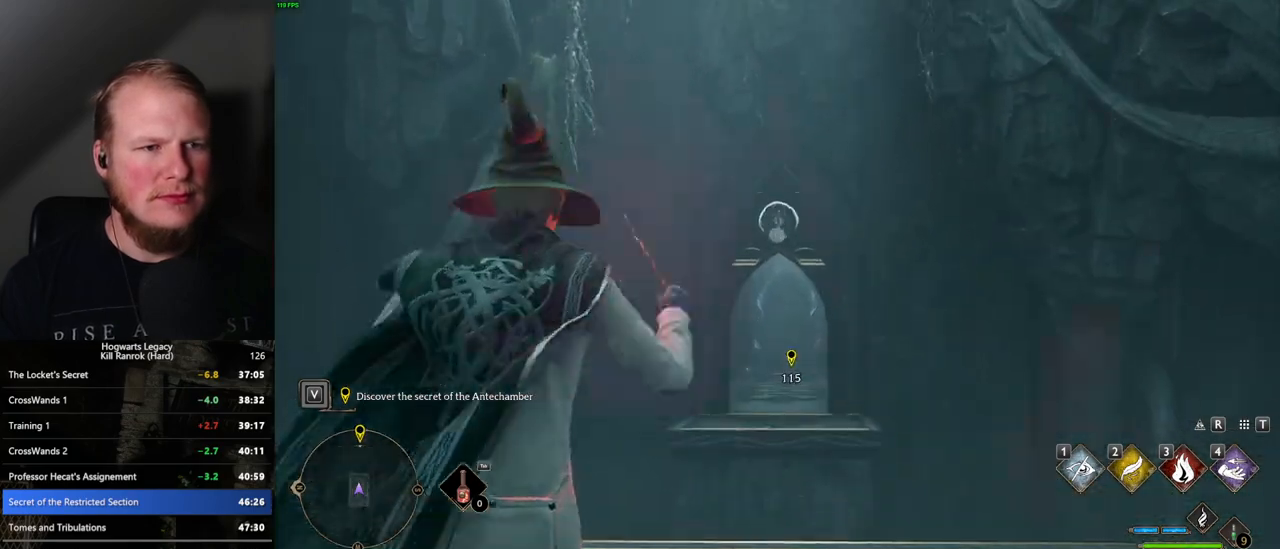
{"keys": ["w"], "mouse": [], "events": [[434, "mouse_right", "up"]]}
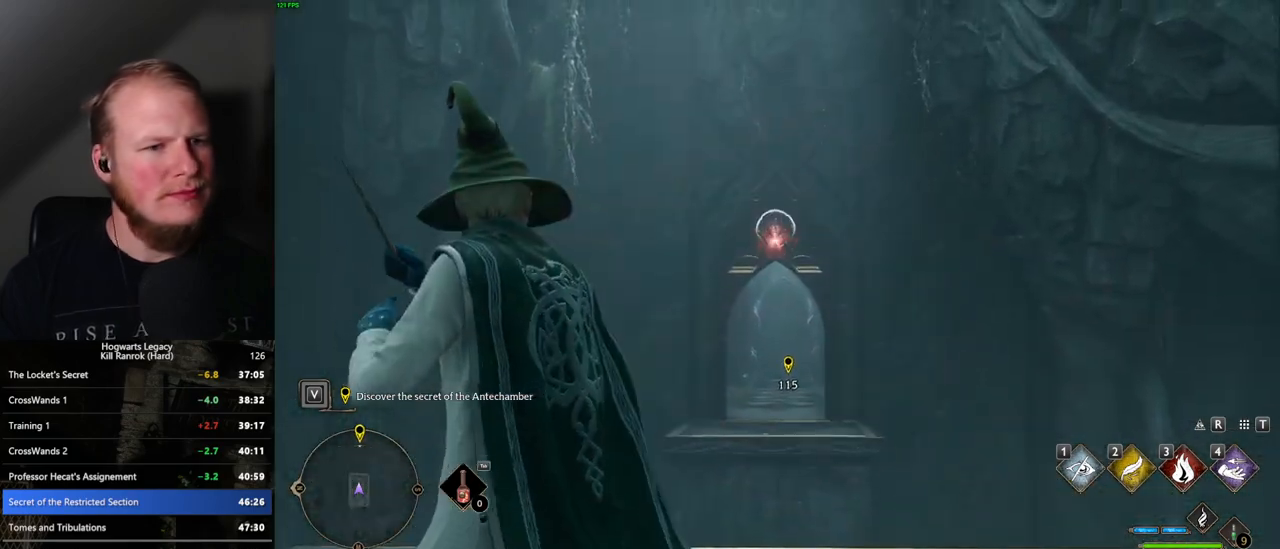
{"keys": ["w"], "mouse": [], "events": []}
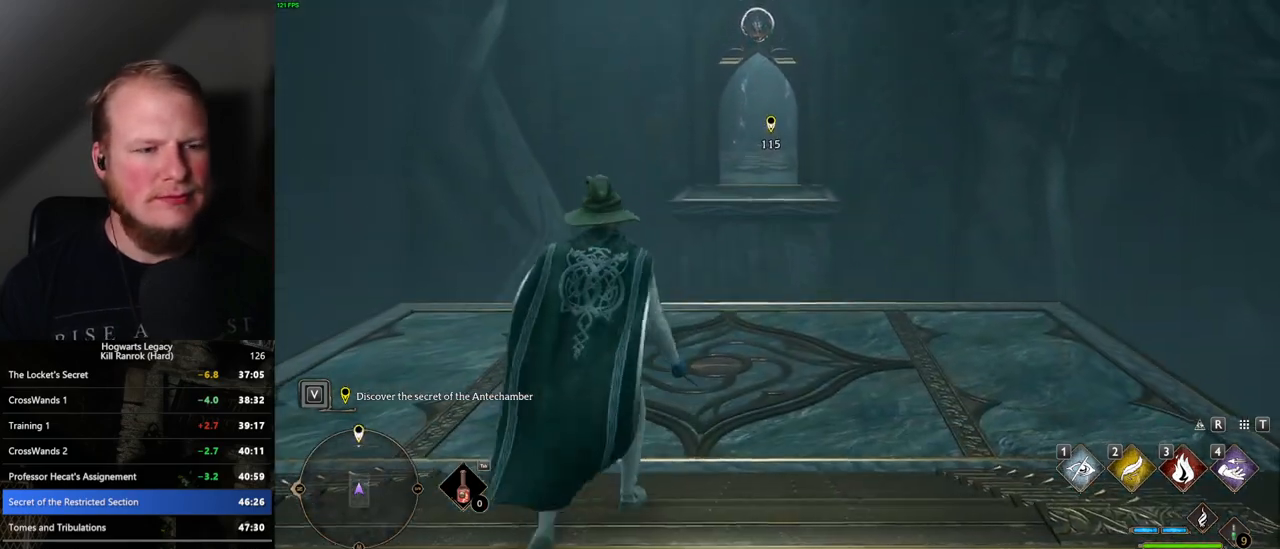
{"keys": ["w"], "mouse": [], "events": []}
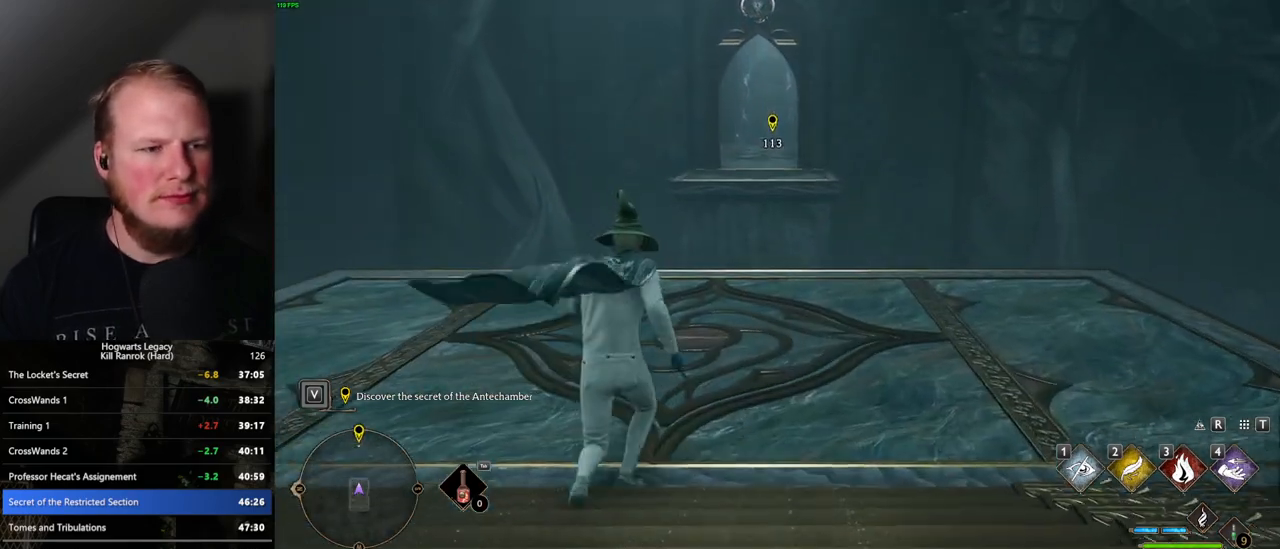
{"keys": ["w"], "mouse": [], "events": [[84, "w", "up"], [234, "w", "down"]]}
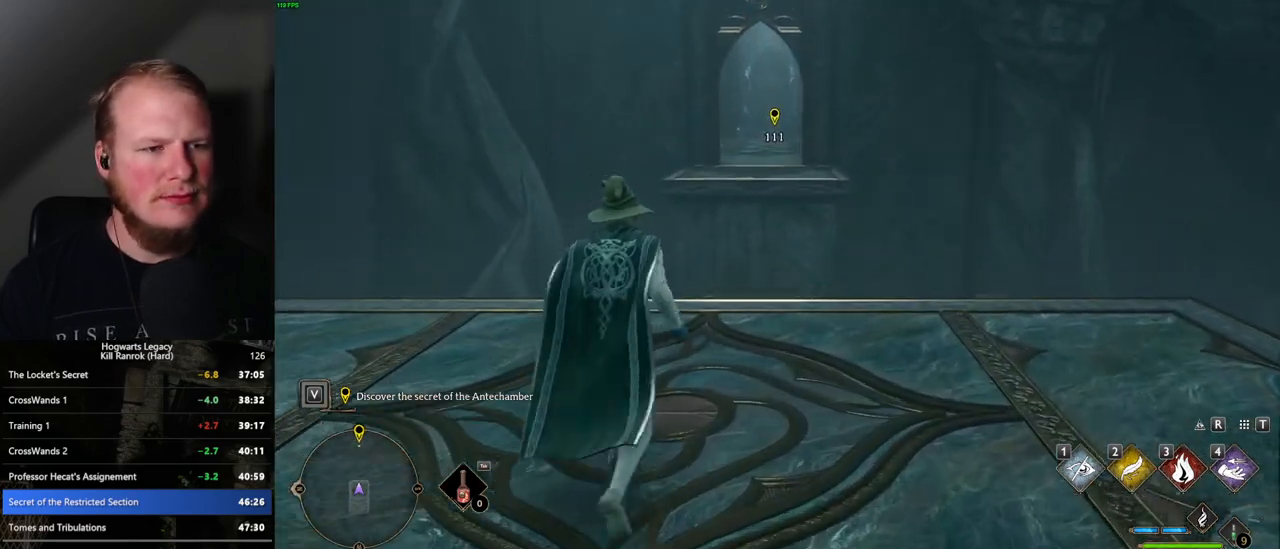
{"keys": [], "mouse": [], "events": [[434, "w", "up"]]}
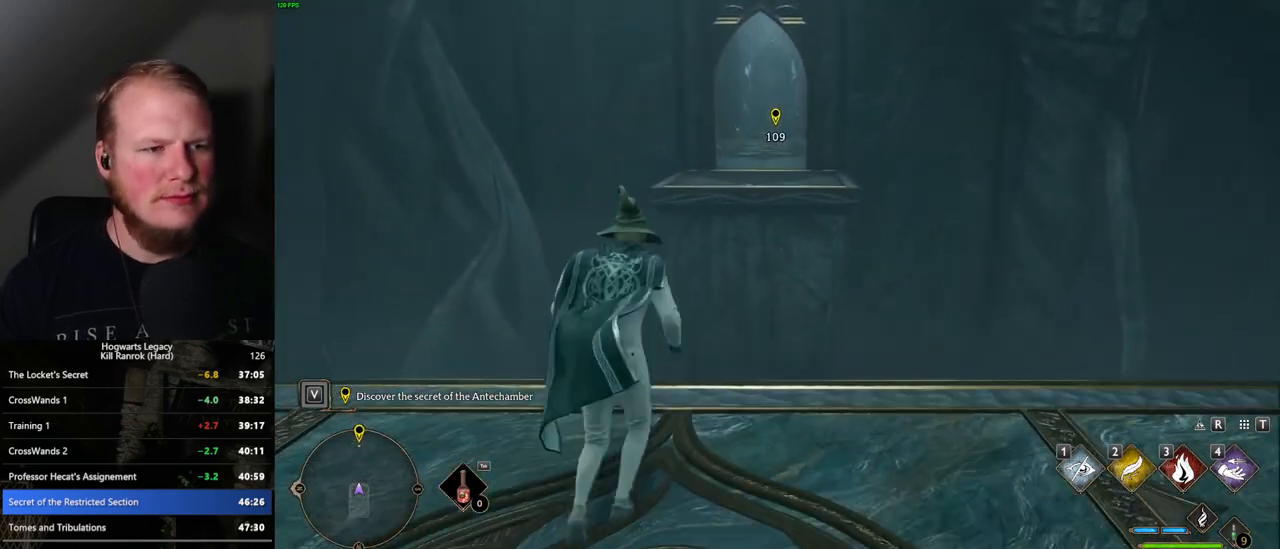
{"keys": ["w"], "mouse": [], "events": [[17, "w", "down"]]}
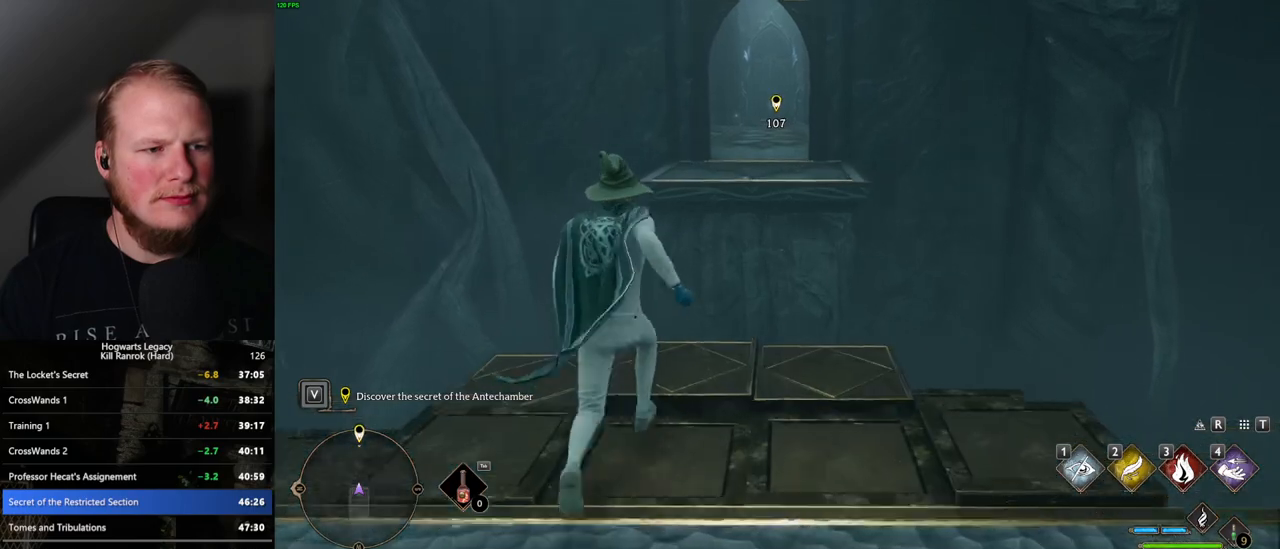
{"keys": ["w"], "mouse": [], "events": []}